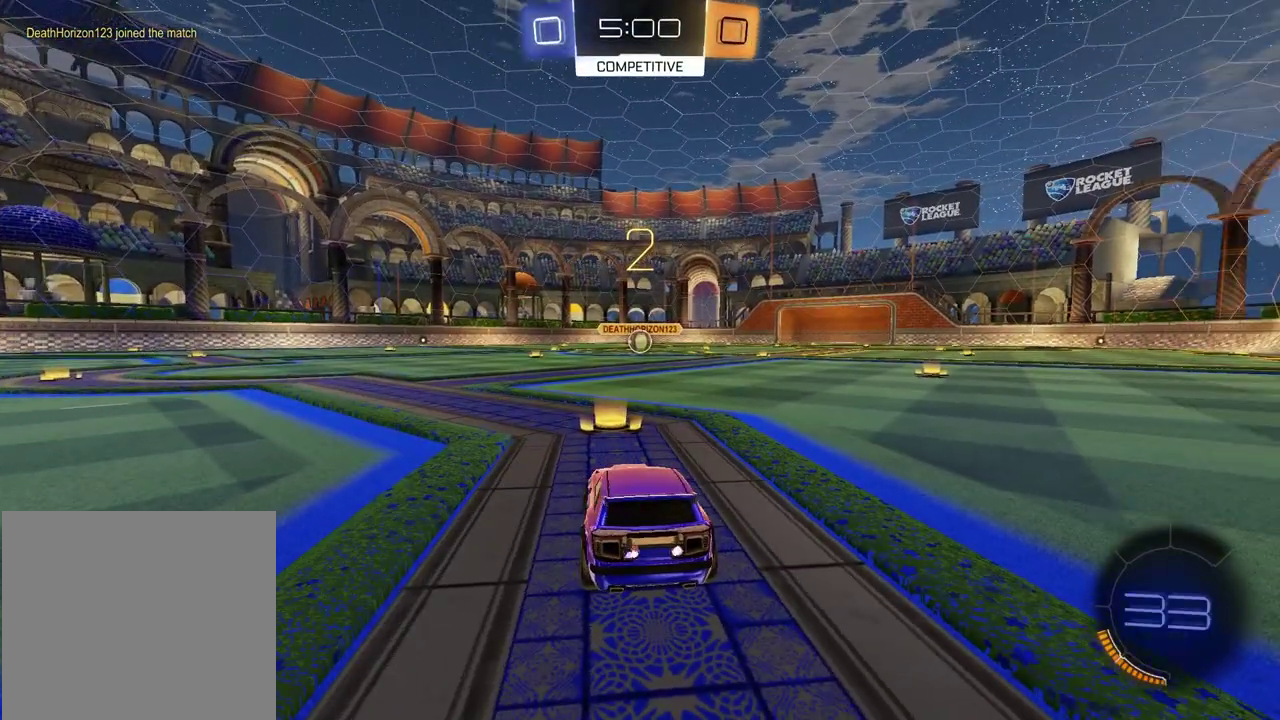
Gameplay with a controller (PlayStation layout); each line is a JSON object with the inputs held at the frame after it. "events" lists button and stick changes between this image and that frame as [ms after this image, input, new state], when the widget could be followed in between. Not read: L1 R1.
{"buttons": [], "left_stick": "up-right", "right_stick": "center"}
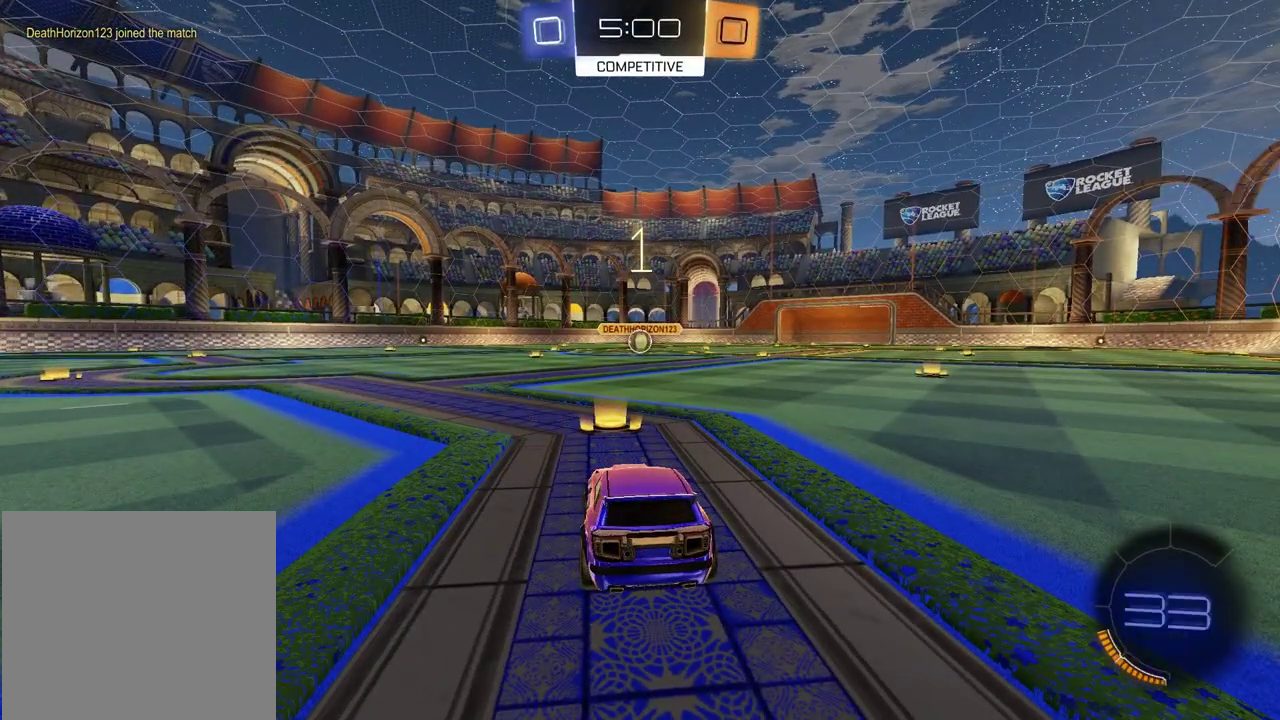
{"buttons": ["R2"], "left_stick": "center", "right_stick": "center", "events": [[117, "left_stick", "left"], [250, "left_stick", "right"], [317, "R2", "down"], [350, "left_stick", "center"], [383, "TRIANGLE", "down"], [500, "TRIANGLE", "up"]]}
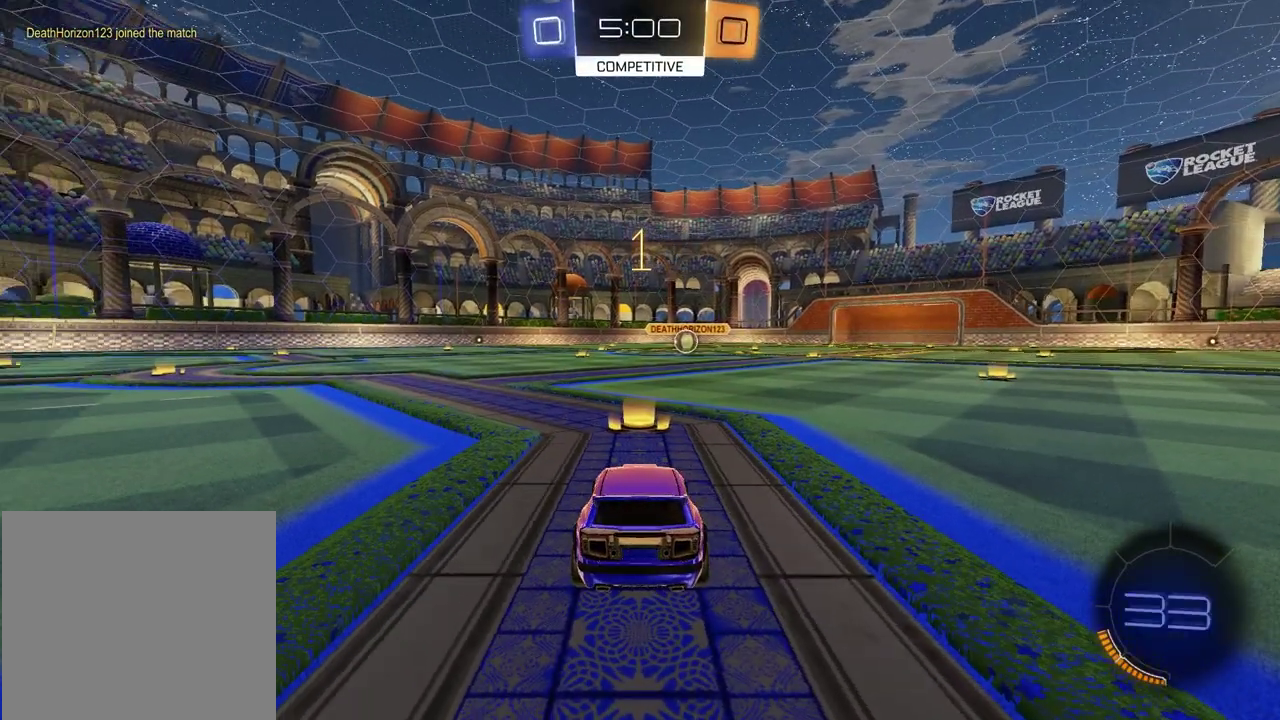
{"buttons": ["R2"], "left_stick": "center", "right_stick": "center", "events": [[133, "TRIANGLE", "down"], [233, "TRIANGLE", "up"]]}
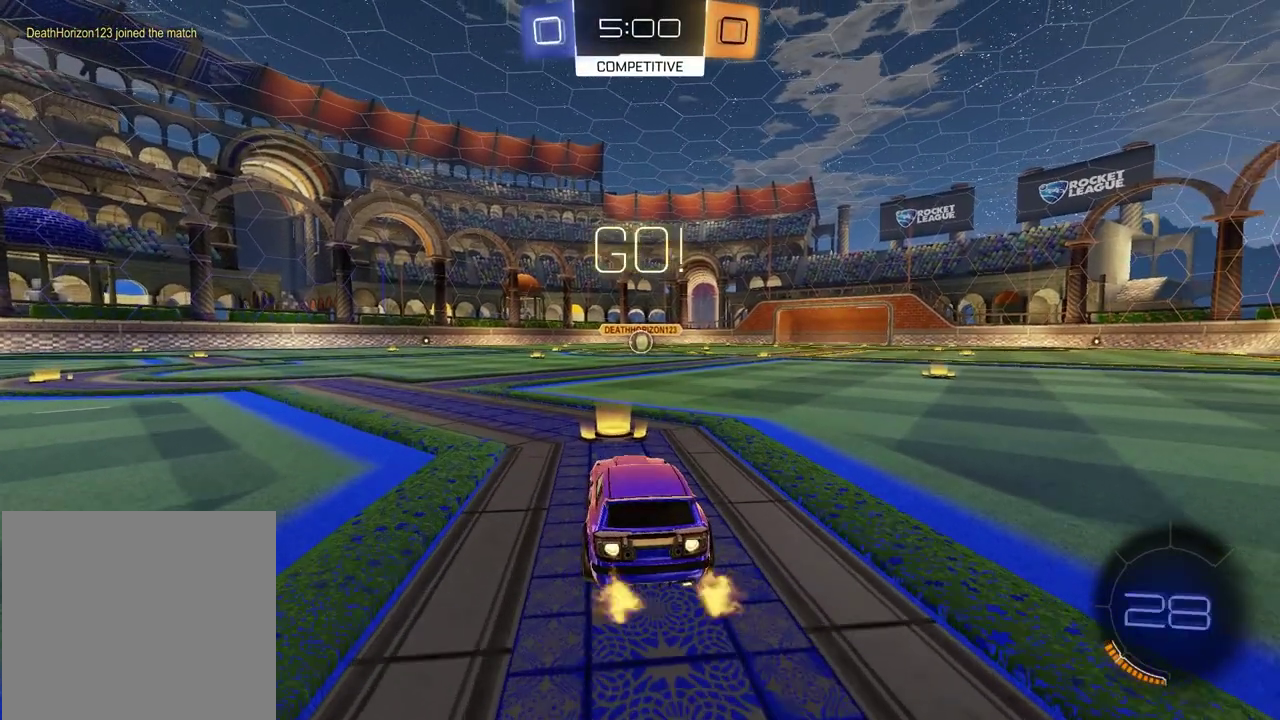
{"buttons": ["SQUARE", "R2"], "left_stick": "down", "right_stick": "center", "events": [[117, "left_stick", "up-left"], [150, "CROSS", "down"], [200, "CROSS", "up"], [217, "left_stick", "down-left"], [250, "CROSS", "down"], [350, "CROSS", "up"], [350, "left_stick", "down"], [367, "SQUARE", "down"]]}